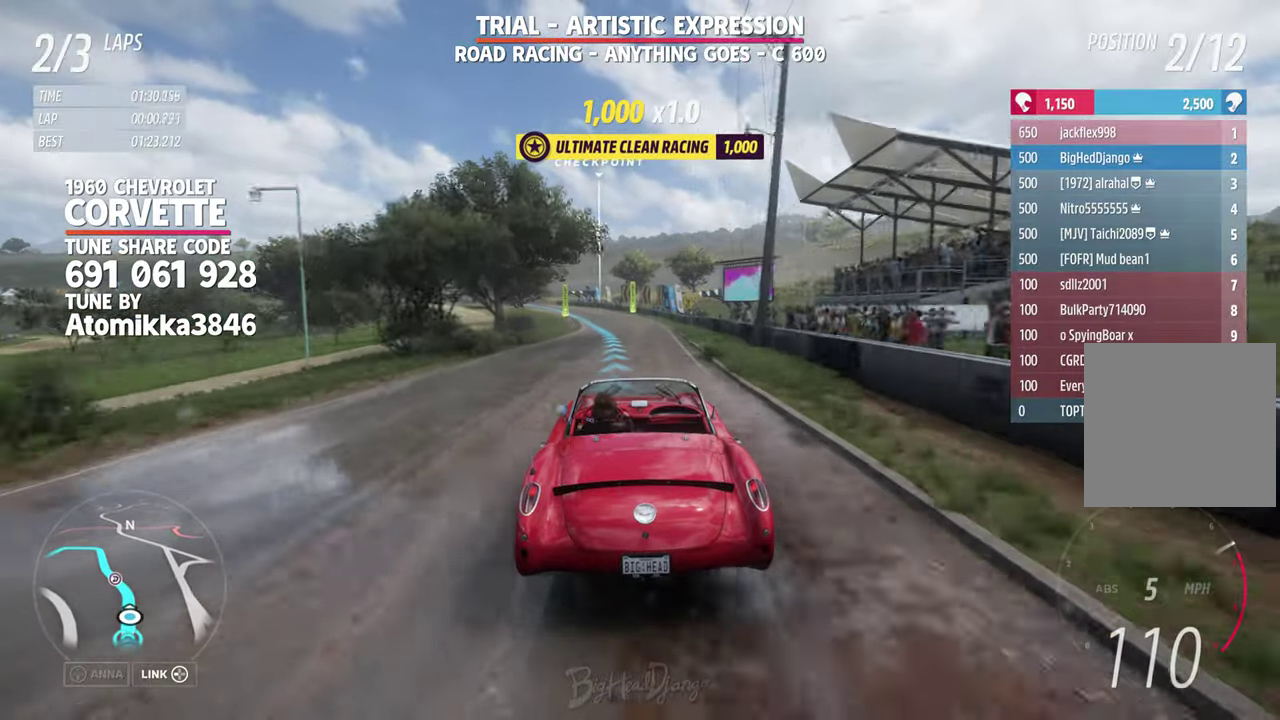
Gameplay with a controller (Xbox layout); each line is a JSON object with the inputs held at the frame after it (dt_ms = milliseconds from this image to that frame). "events" lists button and stick changes between this image and that frame as [ms after this image, input, new state], when the widget could be followed in between. Not read: R2.
{"dt_ms": 500, "buttons": [], "left_stick": "up-left", "right_stick": "center", "events": [[117, "left_stick", "left"], [334, "left_stick", "center"], [450, "left_stick", "up-left"]]}
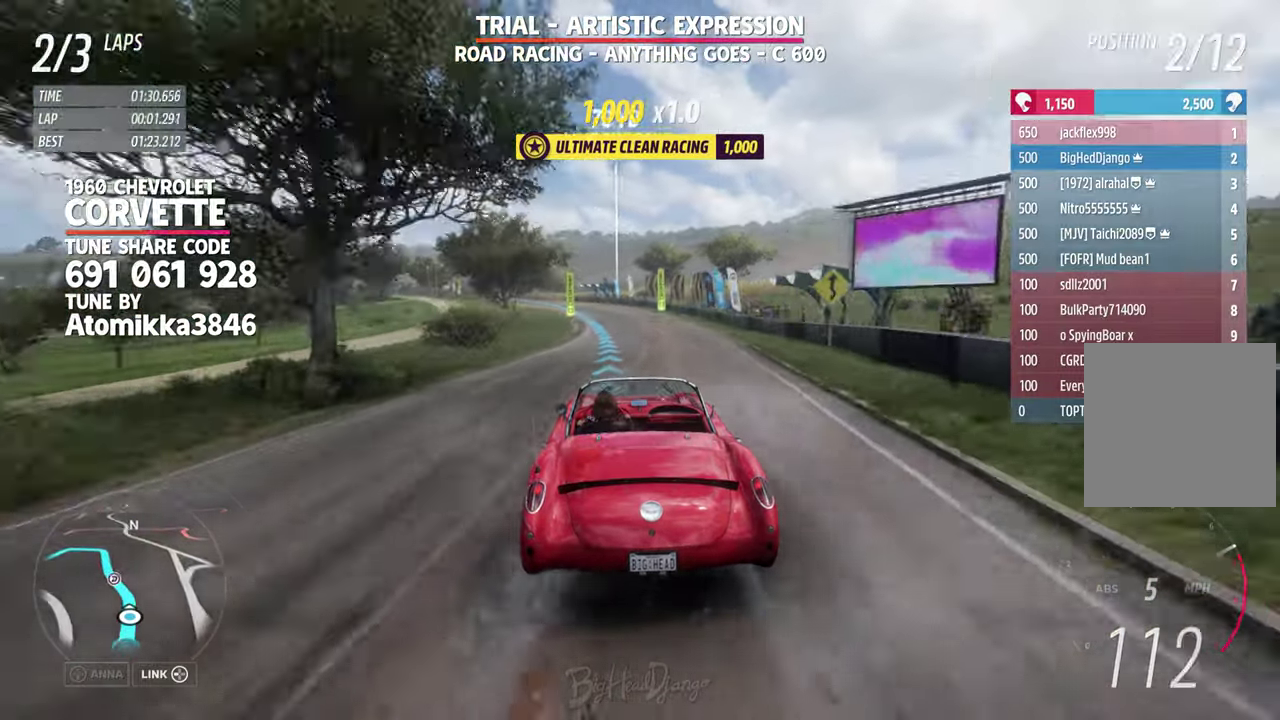
{"dt_ms": 500, "buttons": [], "left_stick": "up-left", "right_stick": "center", "events": [[134, "left_stick", "center"], [250, "left_stick", "up-left"]]}
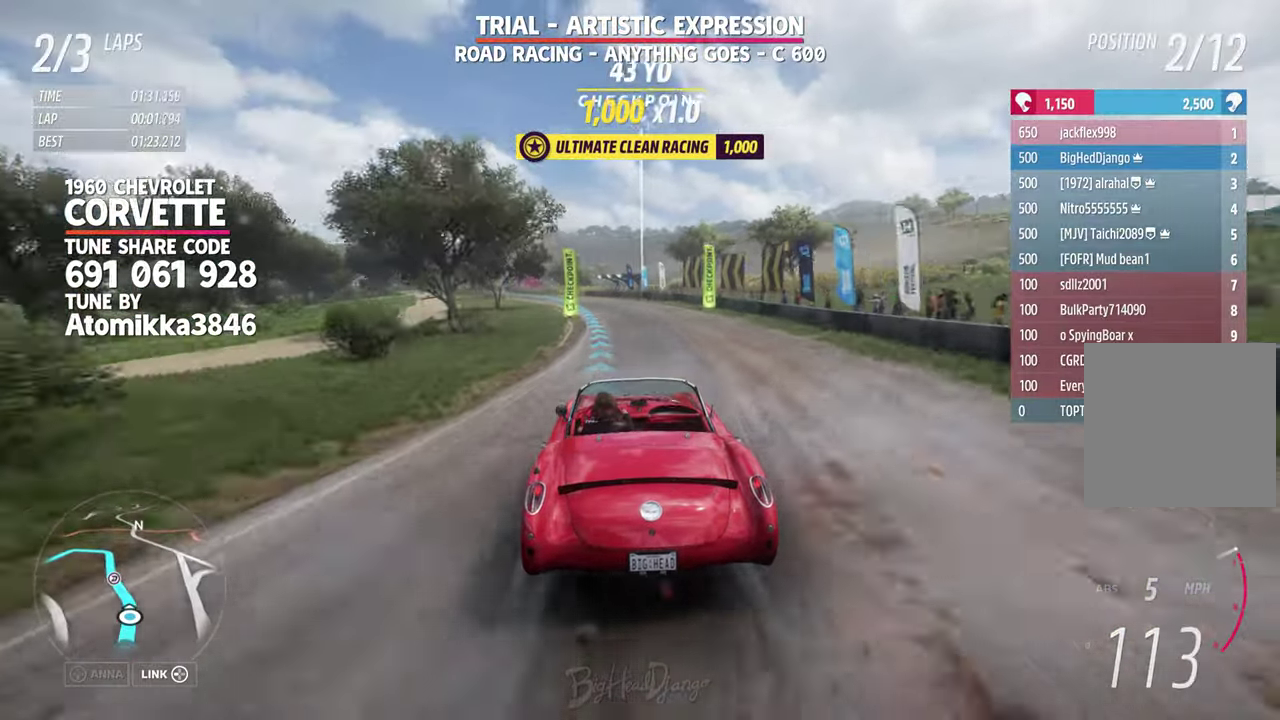
{"dt_ms": 400, "buttons": [], "left_stick": "up-left", "right_stick": "center"}
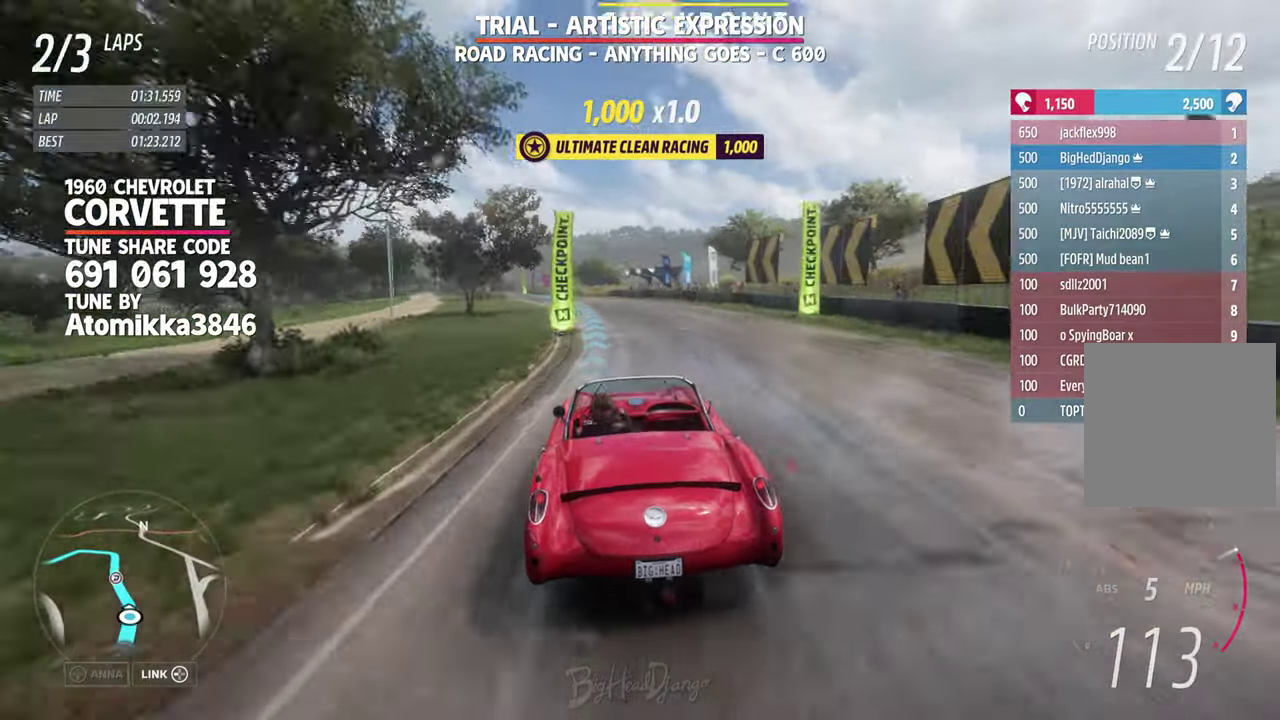
{"dt_ms": 600, "buttons": [], "left_stick": "up-left", "right_stick": "center"}
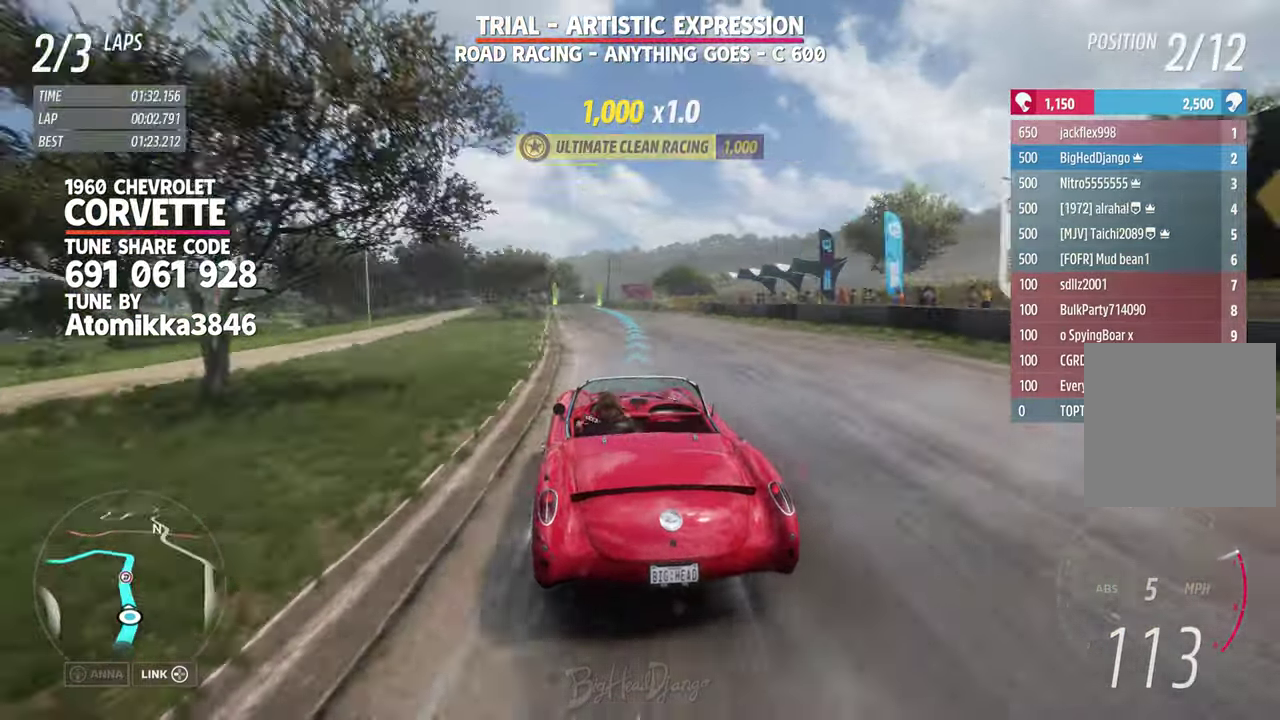
{"dt_ms": 300, "buttons": [], "left_stick": "up-left", "right_stick": "center"}
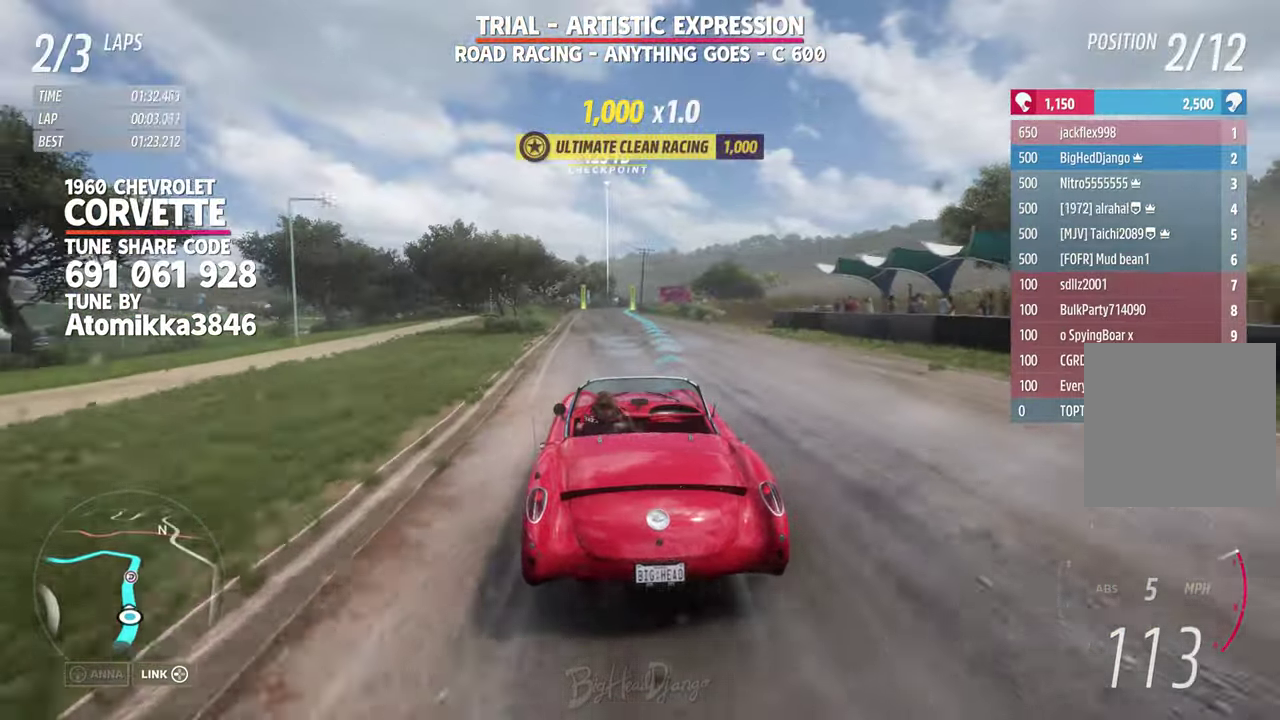
{"dt_ms": 900, "buttons": [], "left_stick": "center", "right_stick": "center", "events": [[50, "left_stick", "left"], [200, "left_stick", "center"], [667, "left_stick", "left"], [800, "left_stick", "center"]]}
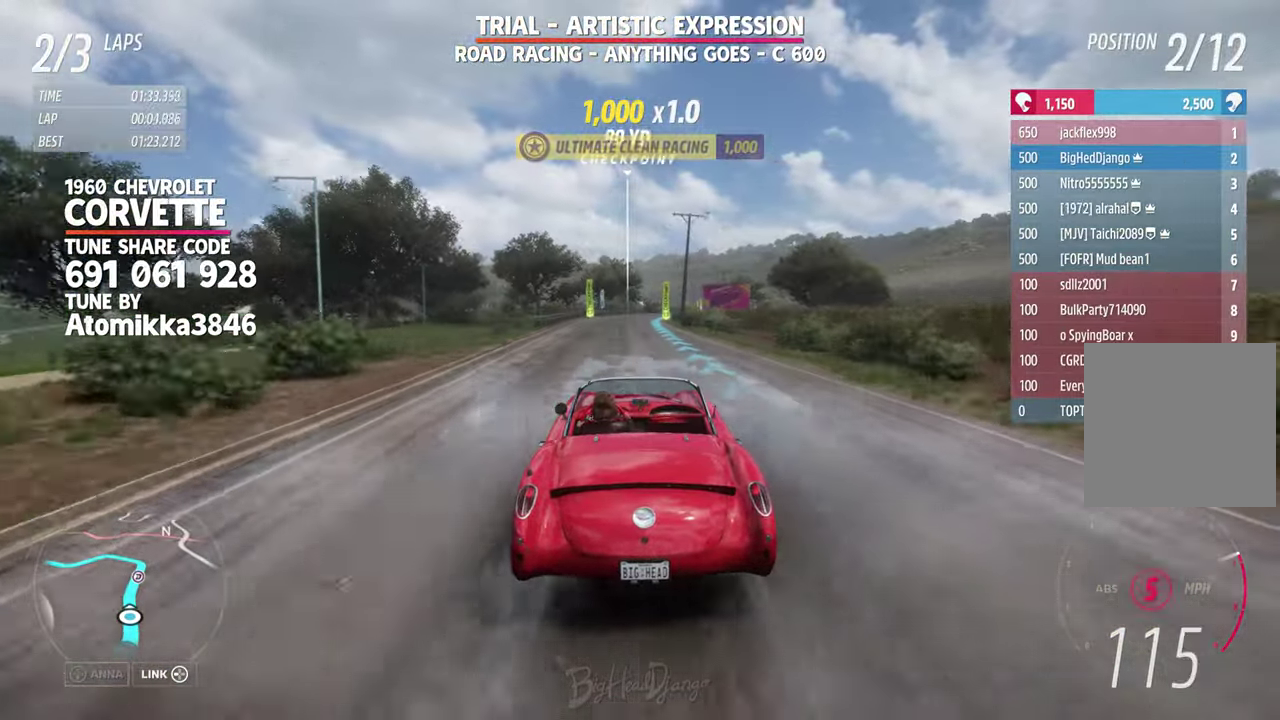
{"dt_ms": 300, "buttons": [], "left_stick": "center", "right_stick": "center", "events": []}
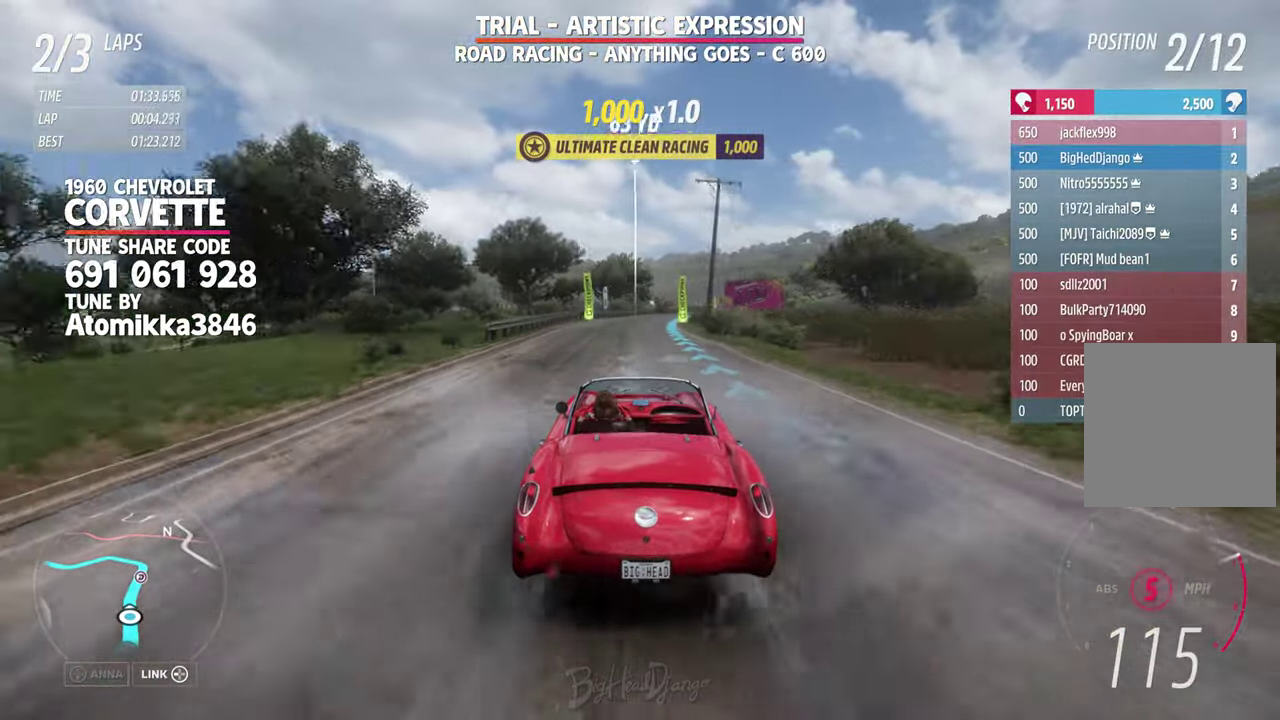
{"dt_ms": 700, "buttons": [], "left_stick": "right", "right_stick": "center", "events": [[150, "left_stick", "right"], [334, "left_stick", "center"], [450, "left_stick", "right"]]}
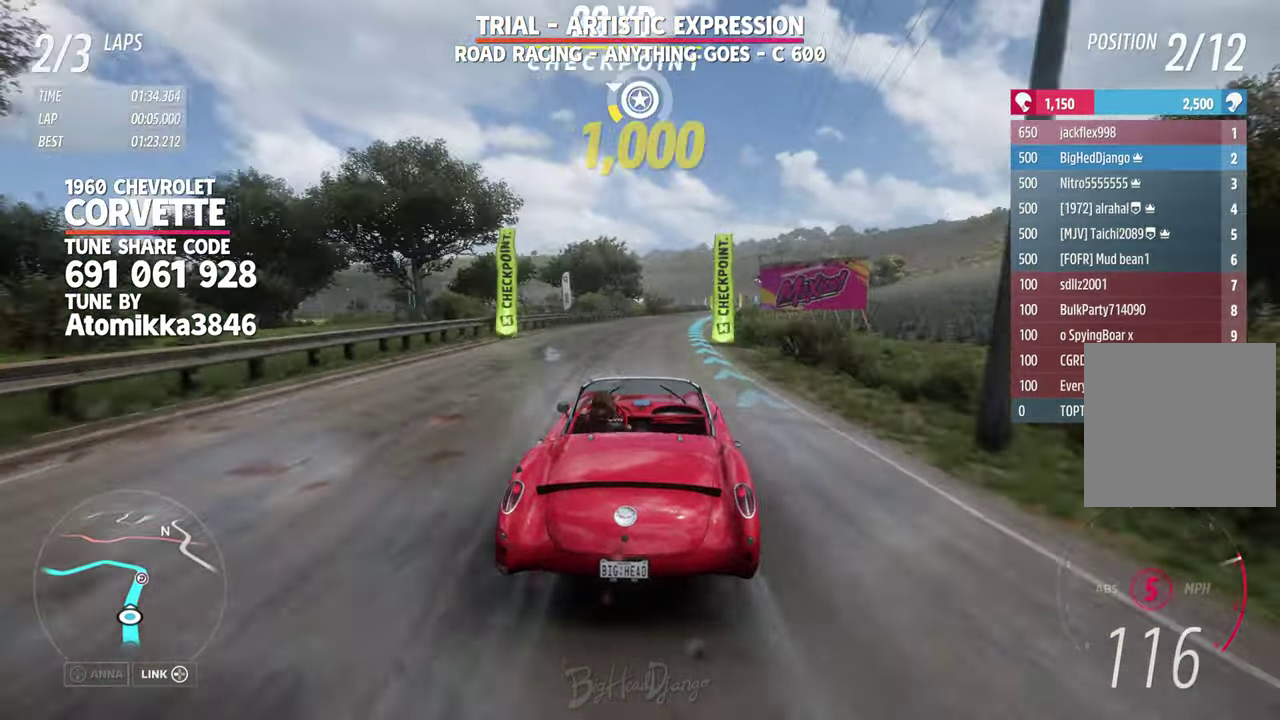
{"dt_ms": 300, "buttons": [], "left_stick": "center", "right_stick": "center", "events": [[216, "left_stick", "center"]]}
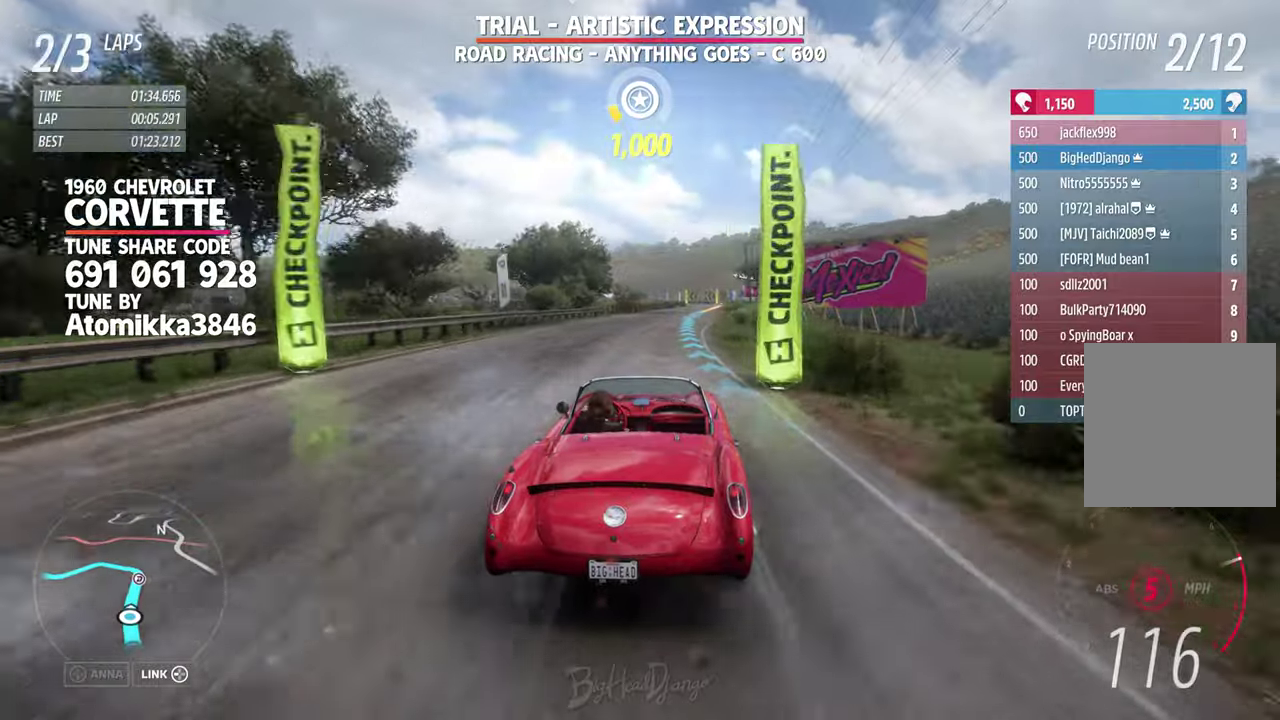
{"dt_ms": 500, "buttons": [], "left_stick": "center", "right_stick": "center", "events": [[33, "left_stick", "right"], [350, "left_stick", "center"]]}
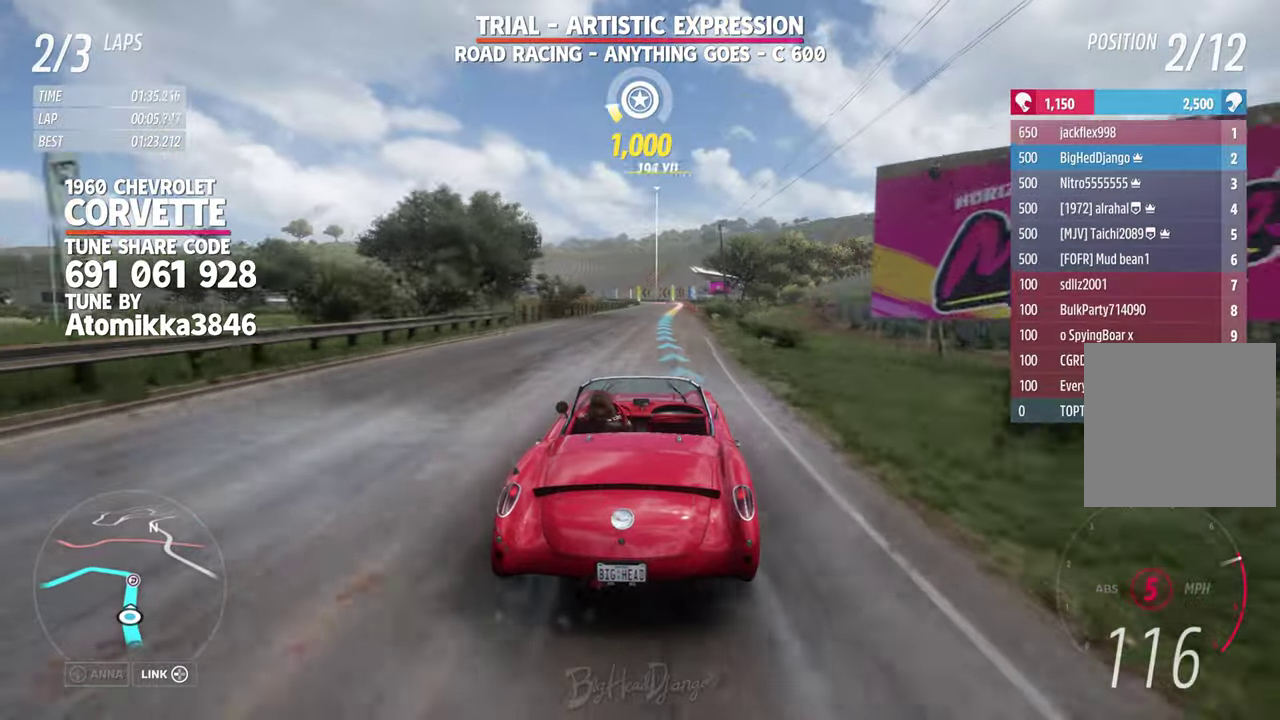
{"dt_ms": 500, "buttons": [], "left_stick": "center", "right_stick": "center", "events": [[83, "left_stick", "right"], [366, "left_stick", "center"]]}
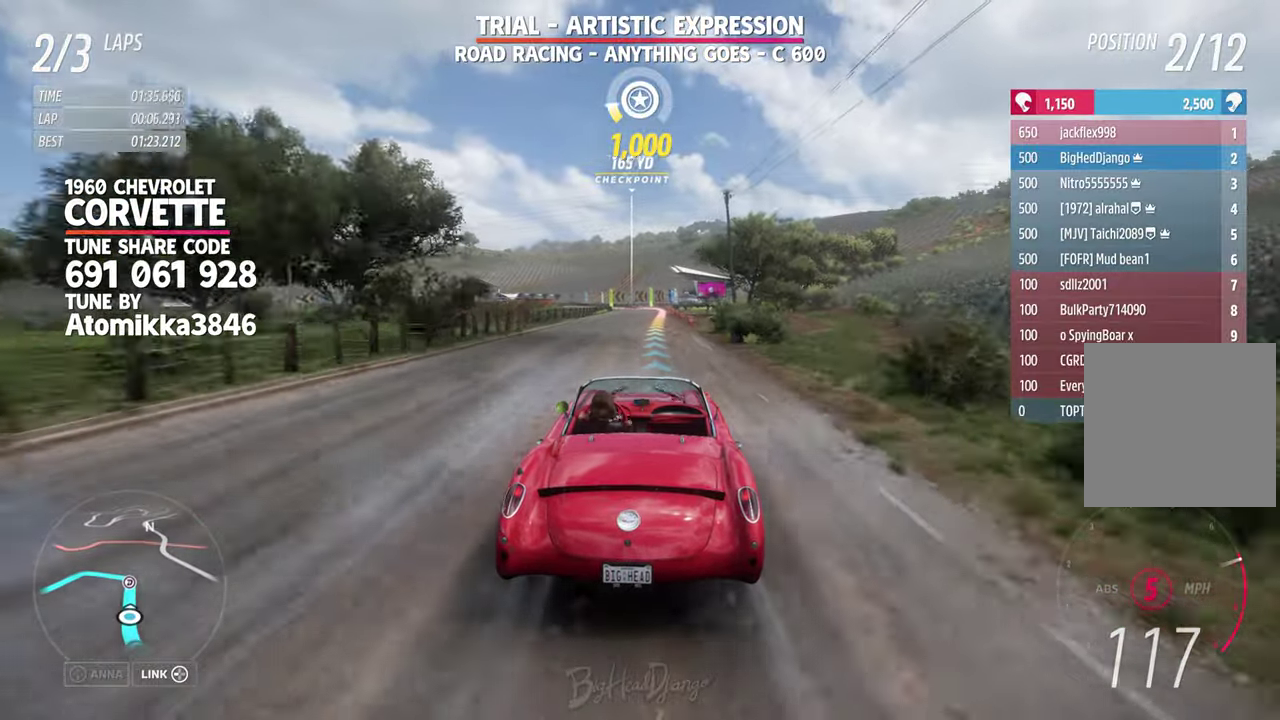
{"dt_ms": 300, "buttons": [], "left_stick": "center", "right_stick": "center", "events": []}
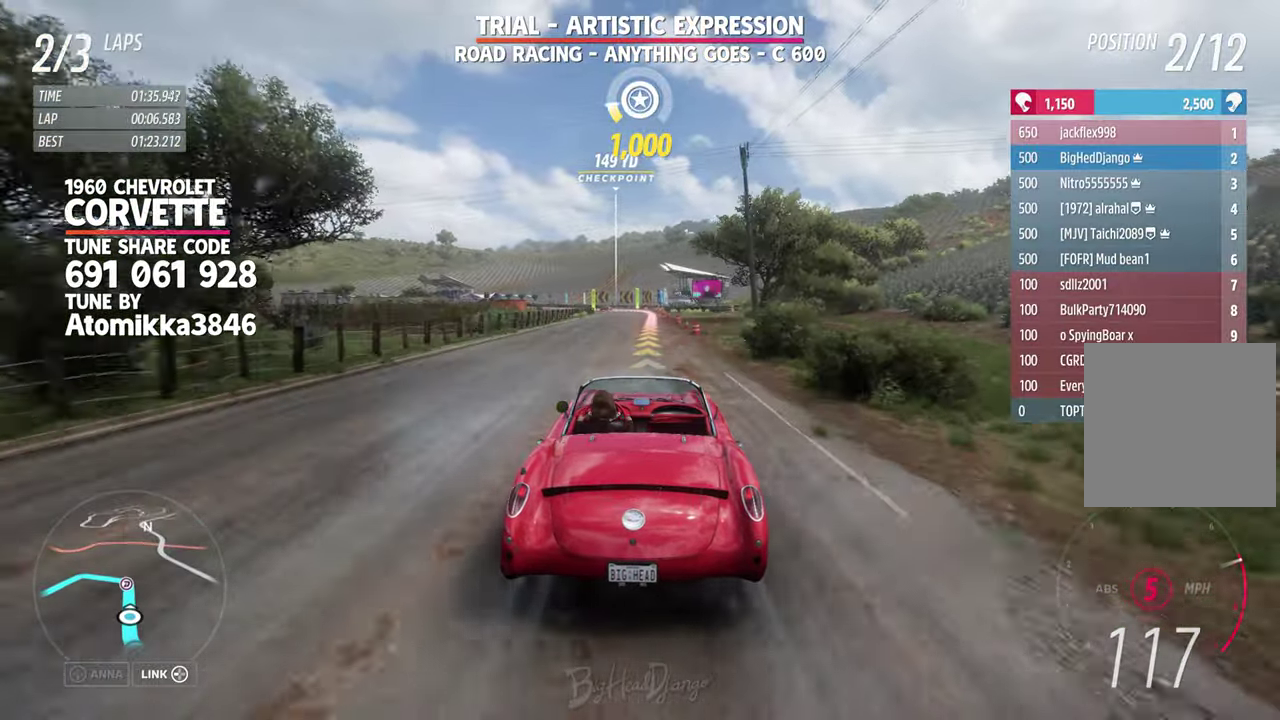
{"dt_ms": 900, "buttons": ["L2"], "left_stick": "left", "right_stick": "center", "events": [[616, "L2", "down"], [883, "left_stick", "left"]]}
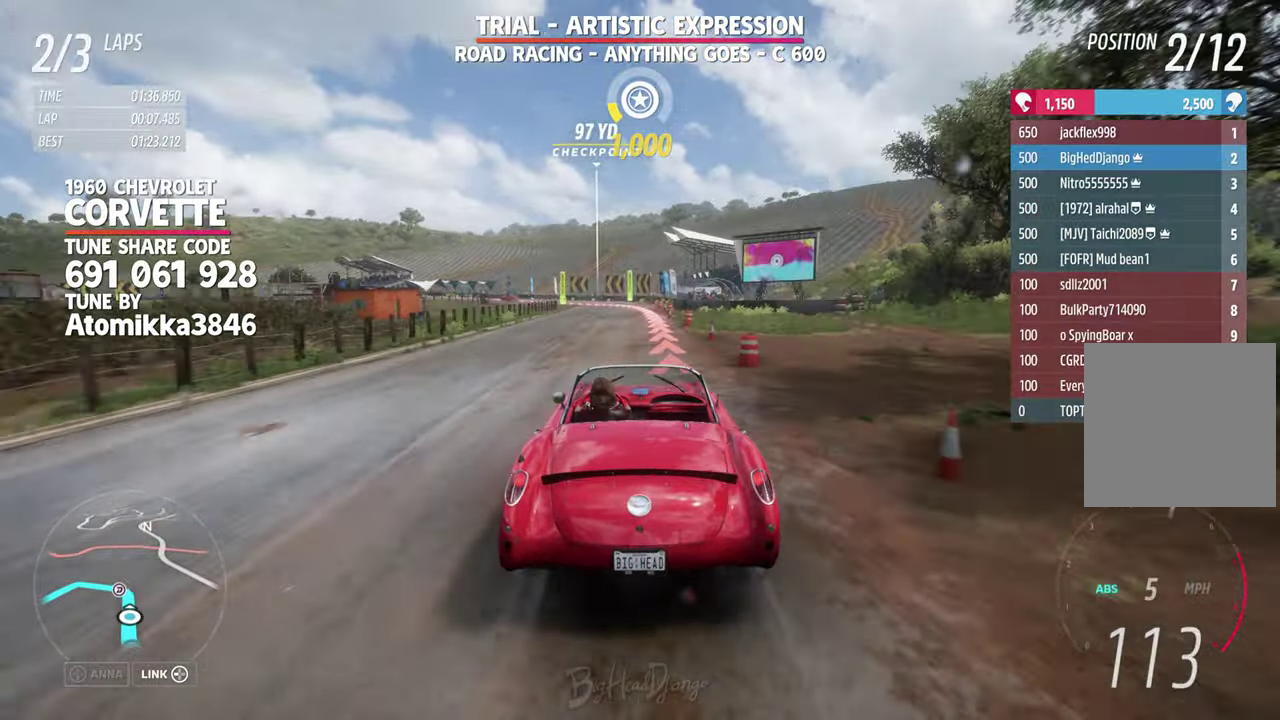
{"dt_ms": 300, "buttons": ["L2"], "left_stick": "center", "right_stick": "center", "events": [[216, "left_stick", "center"]]}
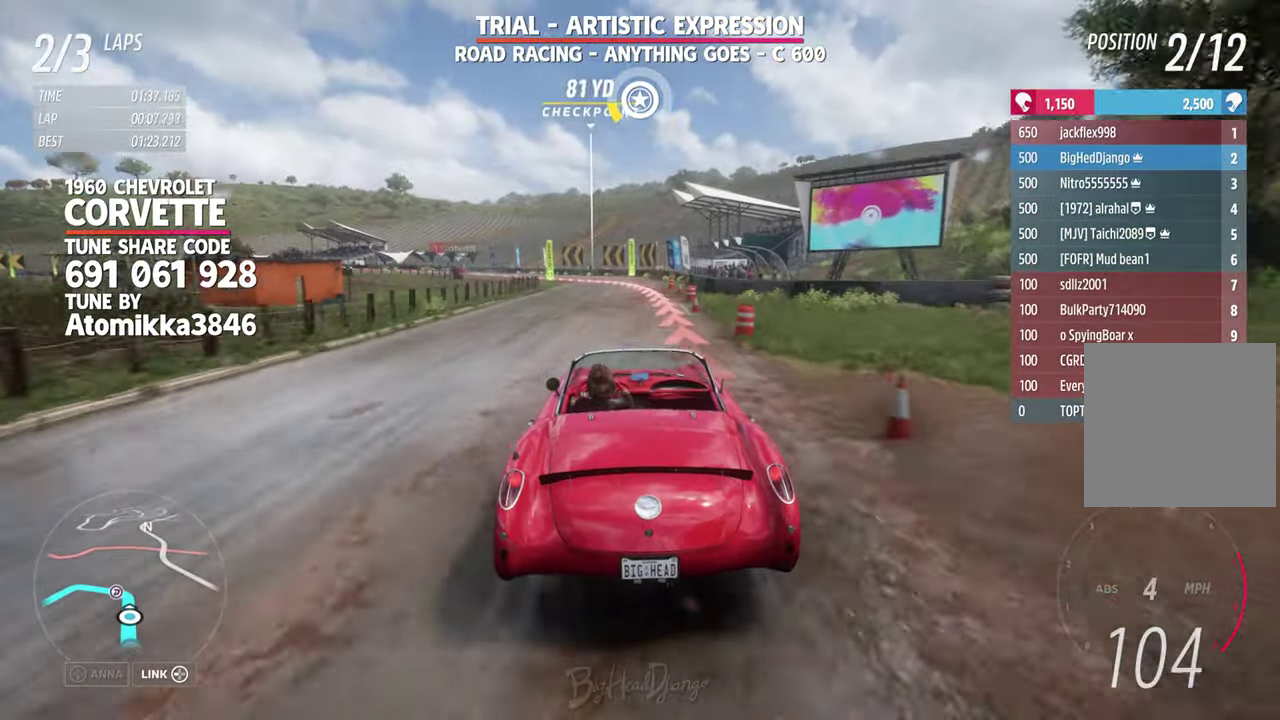
{"dt_ms": 600, "buttons": ["L2"], "left_stick": "left", "right_stick": "center", "events": [[66, "left_stick", "left"], [300, "left_stick", "up-left"], [550, "left_stick", "left"]]}
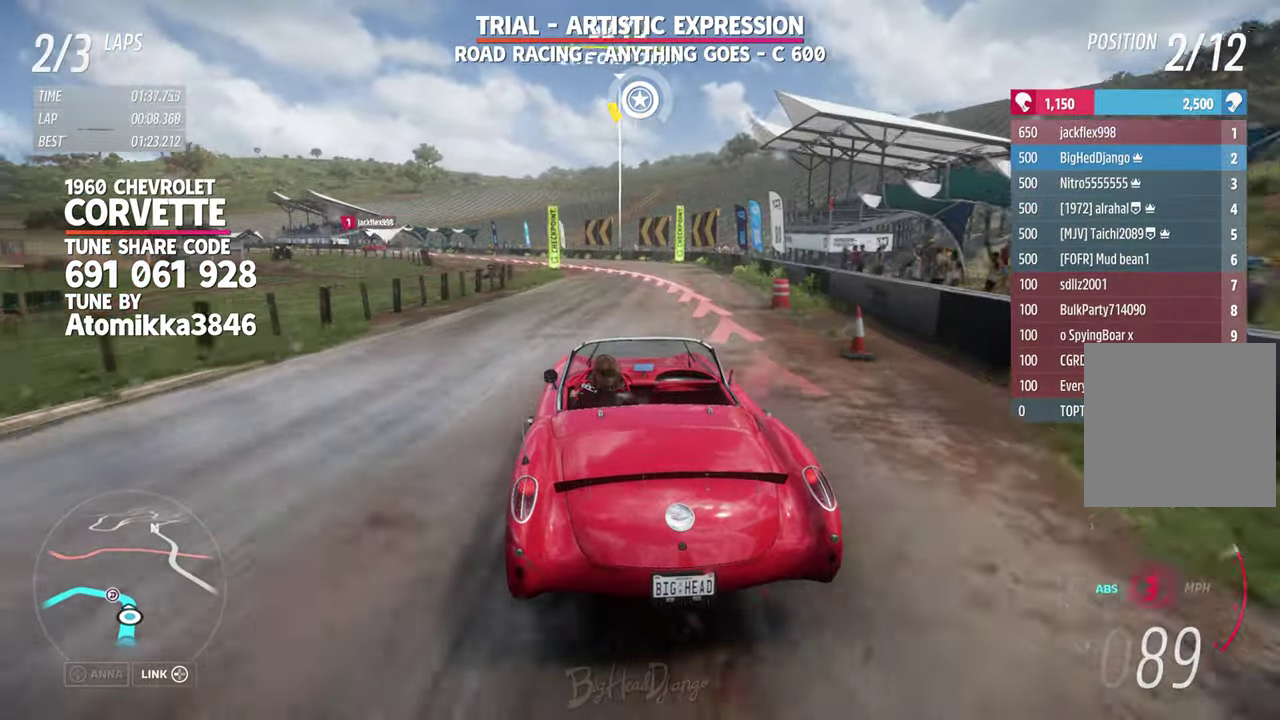
{"dt_ms": 400, "buttons": ["L2"], "left_stick": "left", "right_stick": "center", "events": []}
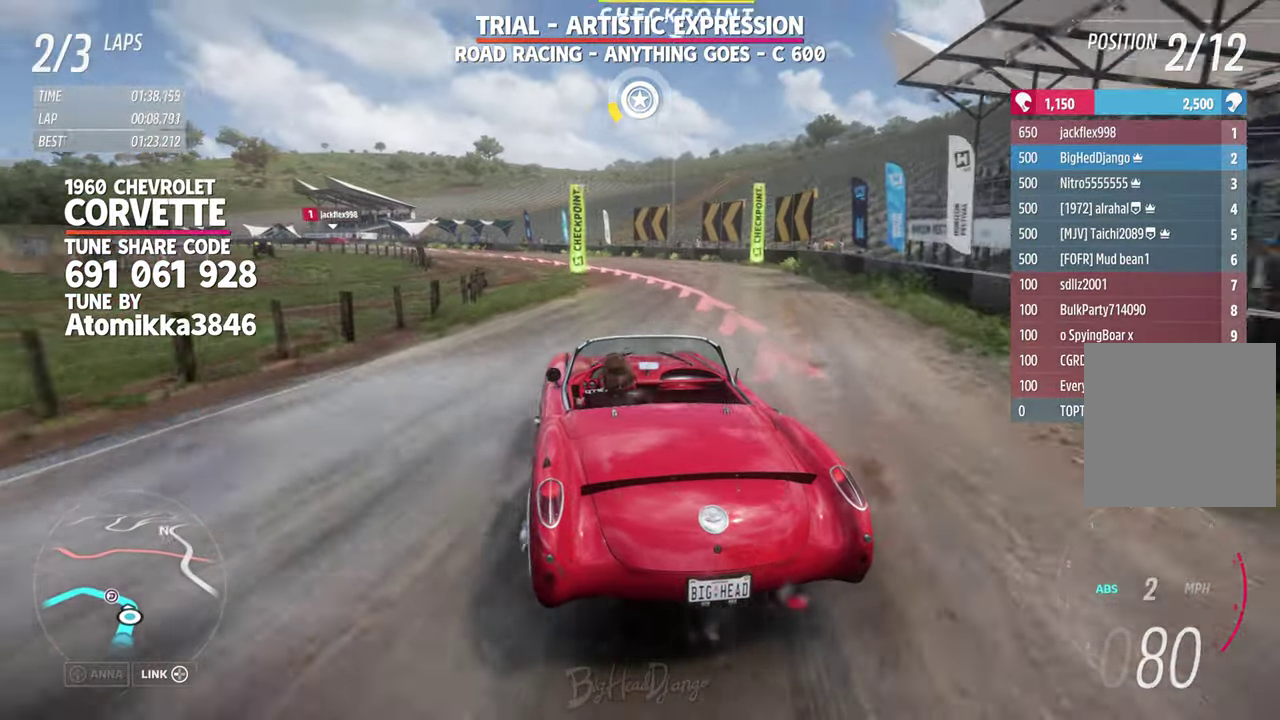
{"dt_ms": 400, "buttons": [], "left_stick": "left", "right_stick": "center", "events": [[250, "L2", "up"]]}
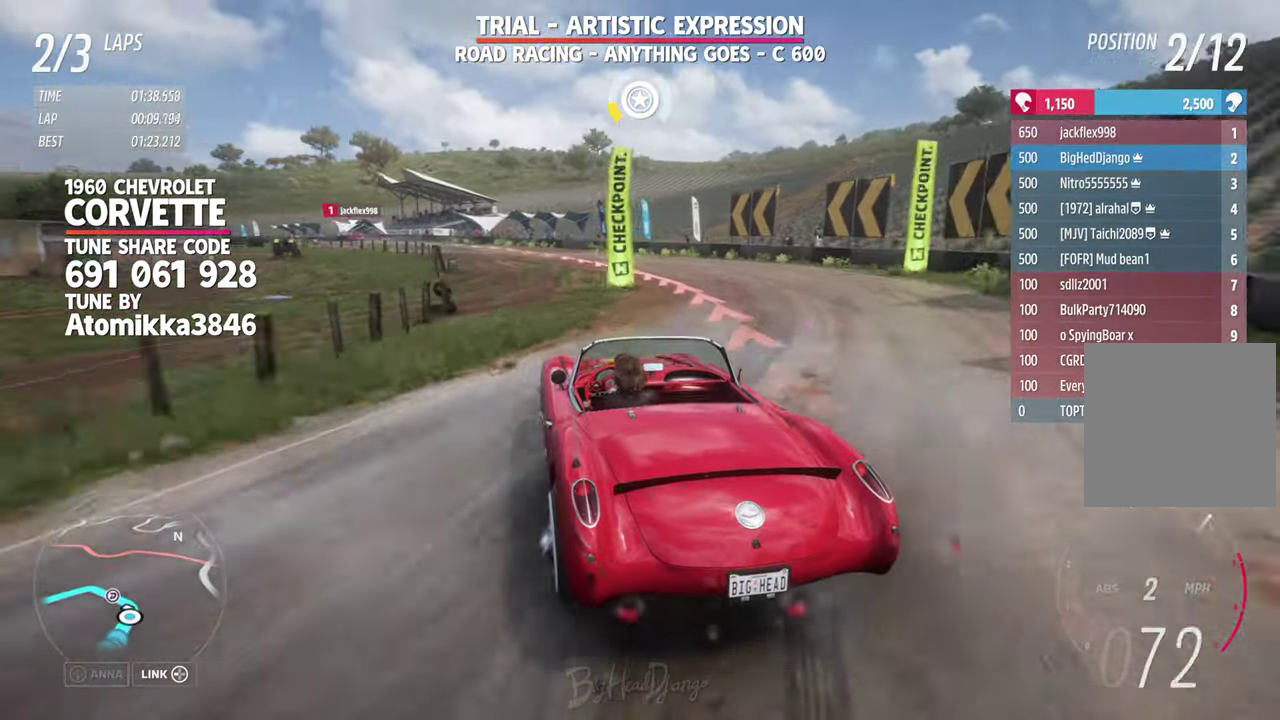
{"dt_ms": 600, "buttons": [], "left_stick": "center", "right_stick": "center", "events": [[600, "left_stick", "center"]]}
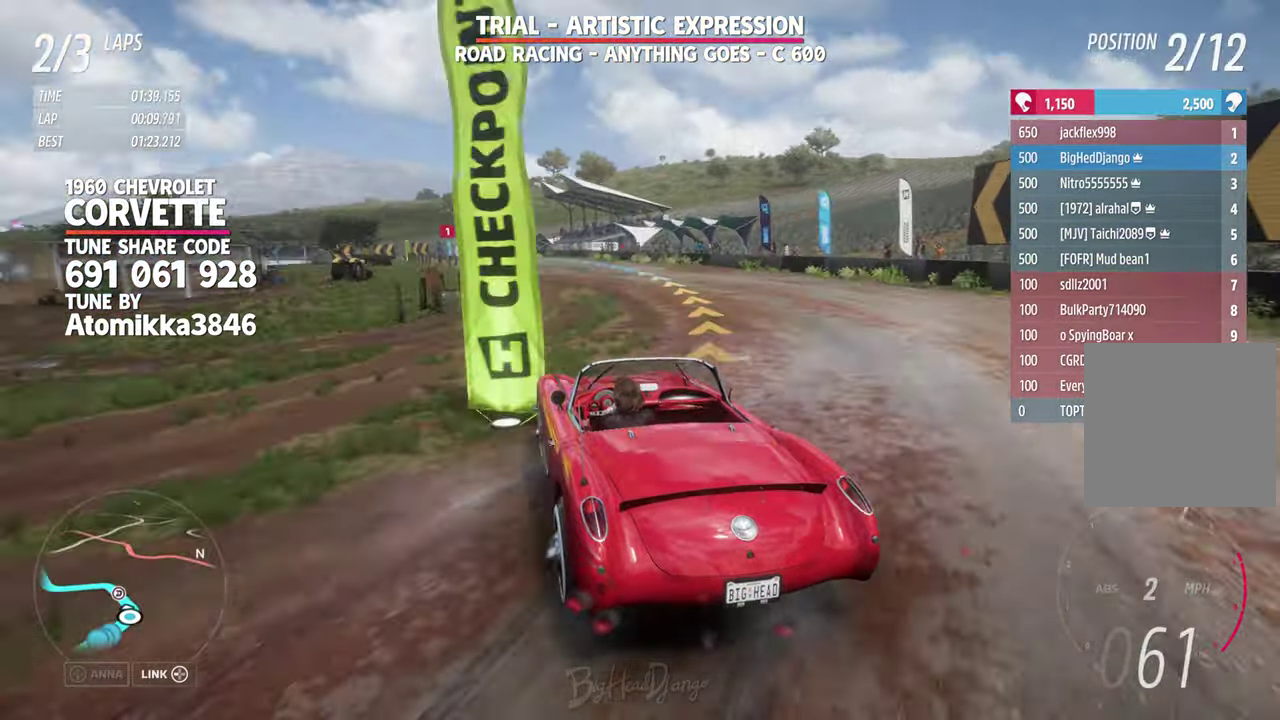
{"dt_ms": 400, "buttons": [], "left_stick": "center", "right_stick": "center", "events": [[183, "left_stick", "right"], [400, "left_stick", "center"]]}
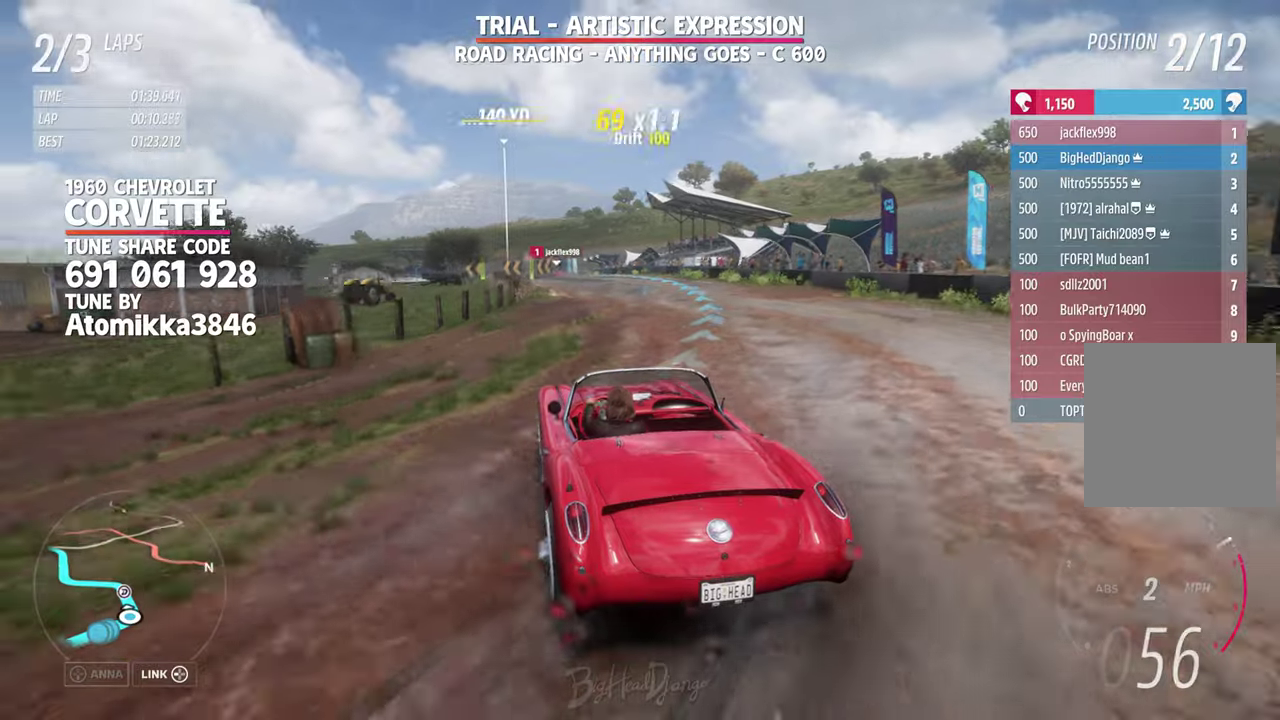
{"dt_ms": 800, "buttons": [], "left_stick": "center", "right_stick": "center", "events": [[317, "left_stick", "left"], [433, "left_stick", "center"], [533, "left_stick", "right"], [750, "left_stick", "center"]]}
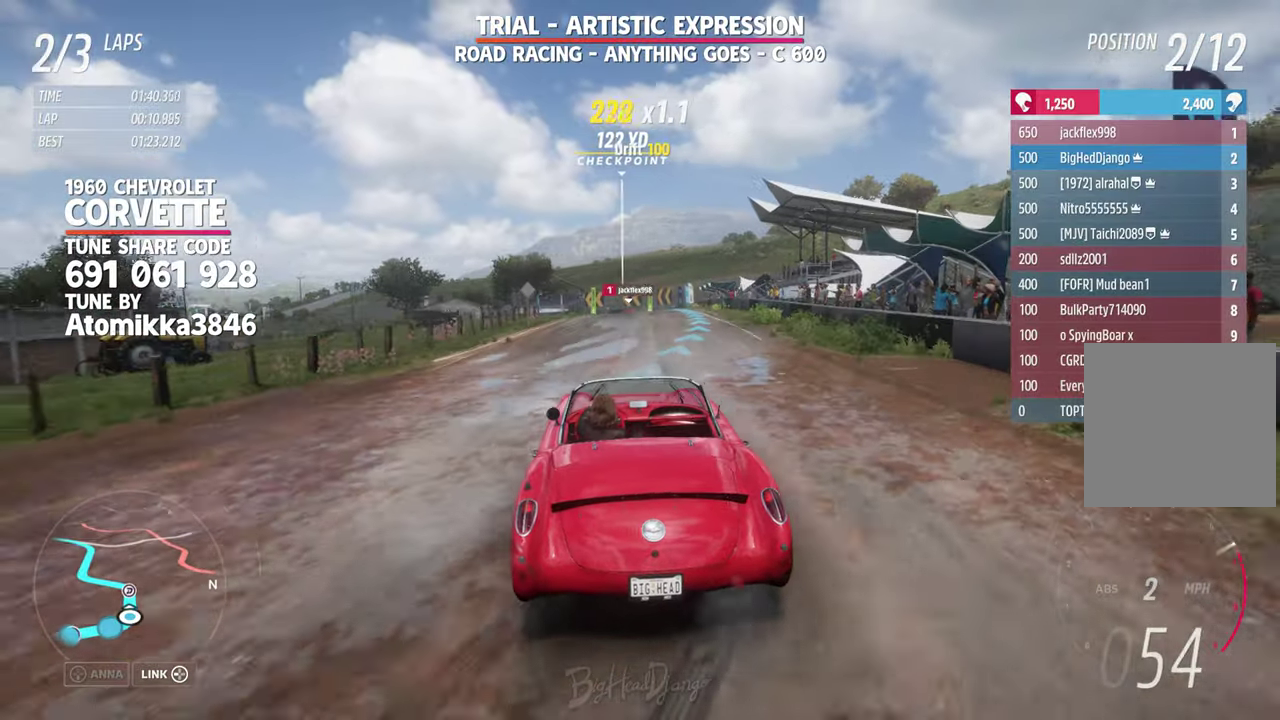
{"dt_ms": 300, "buttons": [], "left_stick": "left", "right_stick": "center", "events": [[117, "left_stick", "left"]]}
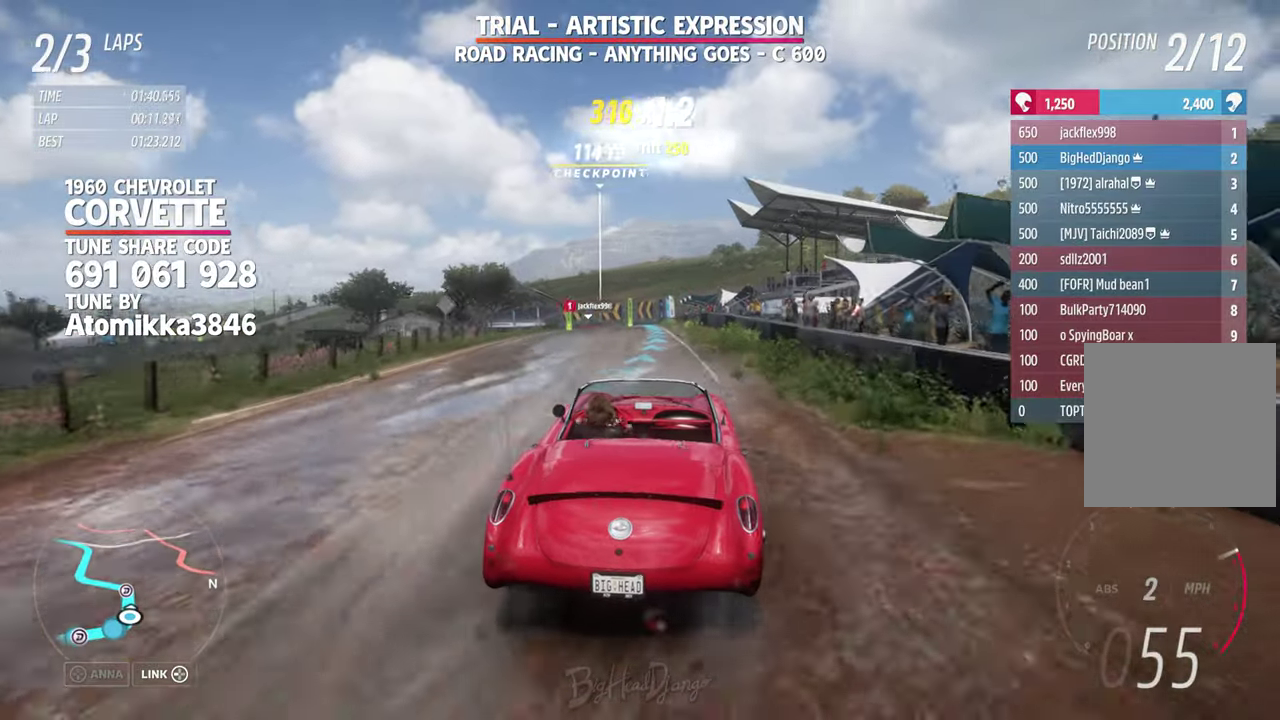
{"dt_ms": 500, "buttons": [], "left_stick": "left", "right_stick": "center", "events": []}
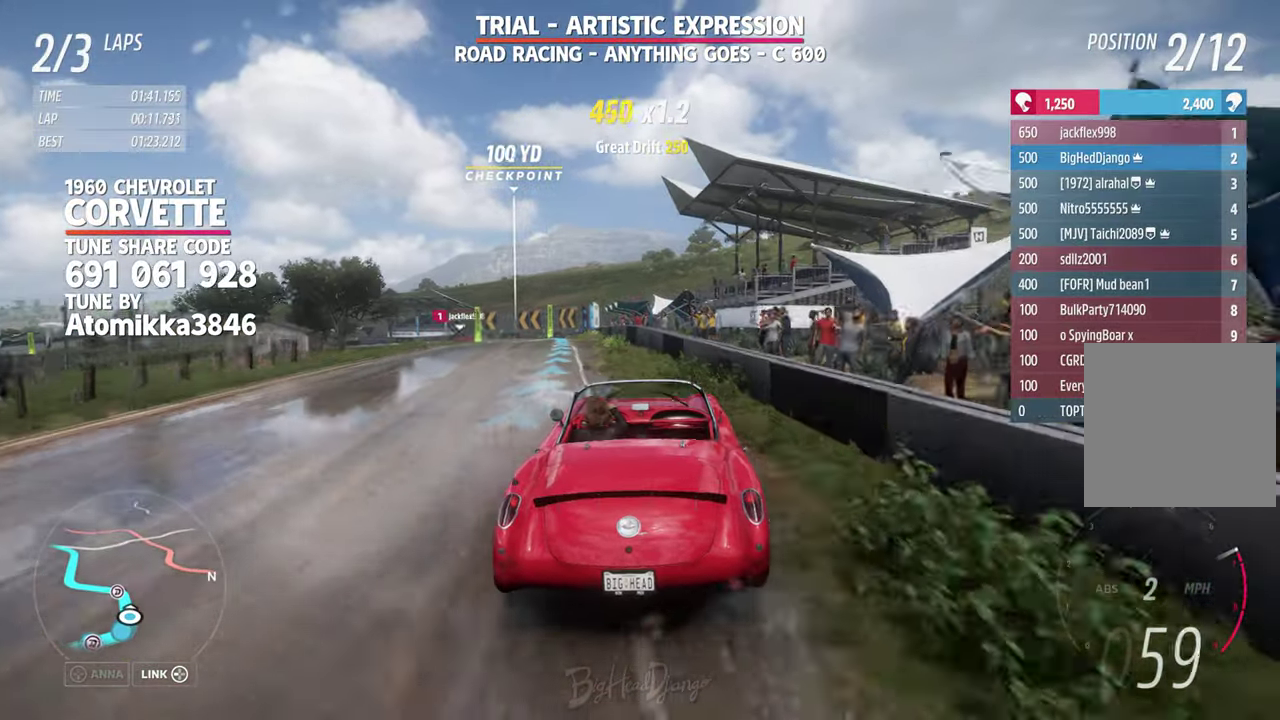
{"dt_ms": 500, "buttons": [], "left_stick": "center", "right_stick": "center", "events": [[250, "left_stick", "center"]]}
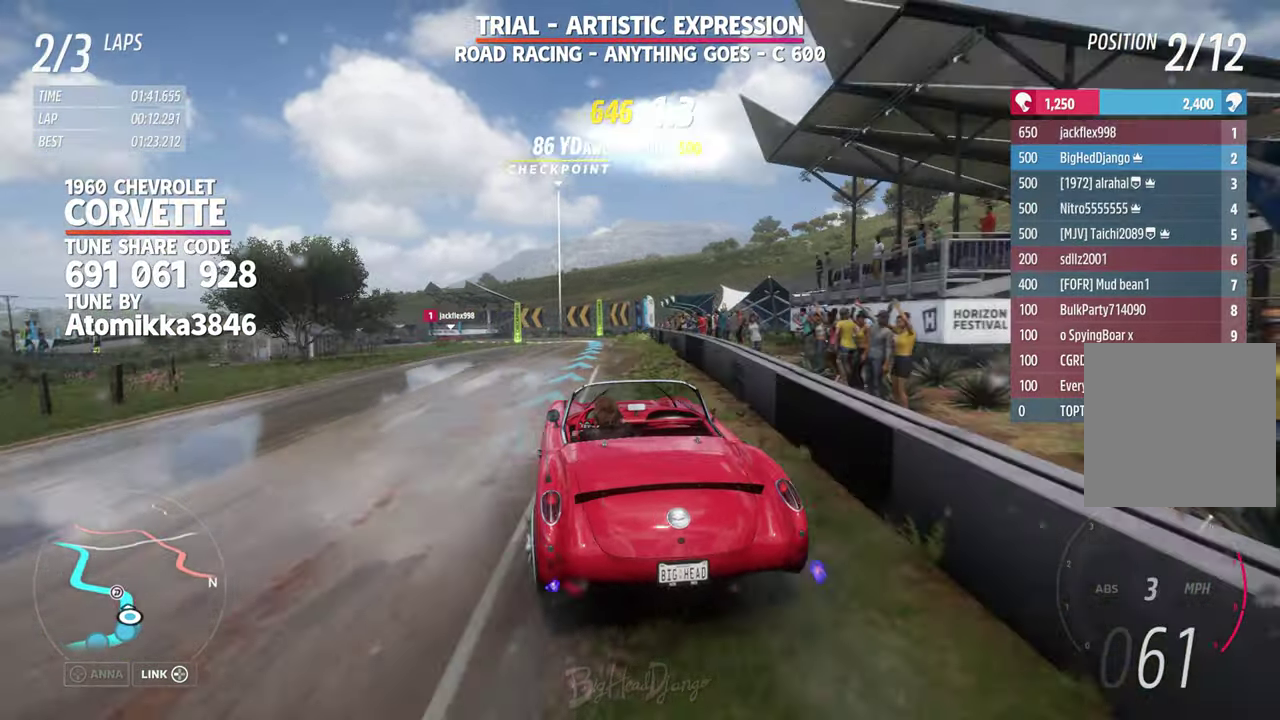
{"dt_ms": 400, "buttons": [], "left_stick": "right", "right_stick": "center", "events": [[283, "left_stick", "right"]]}
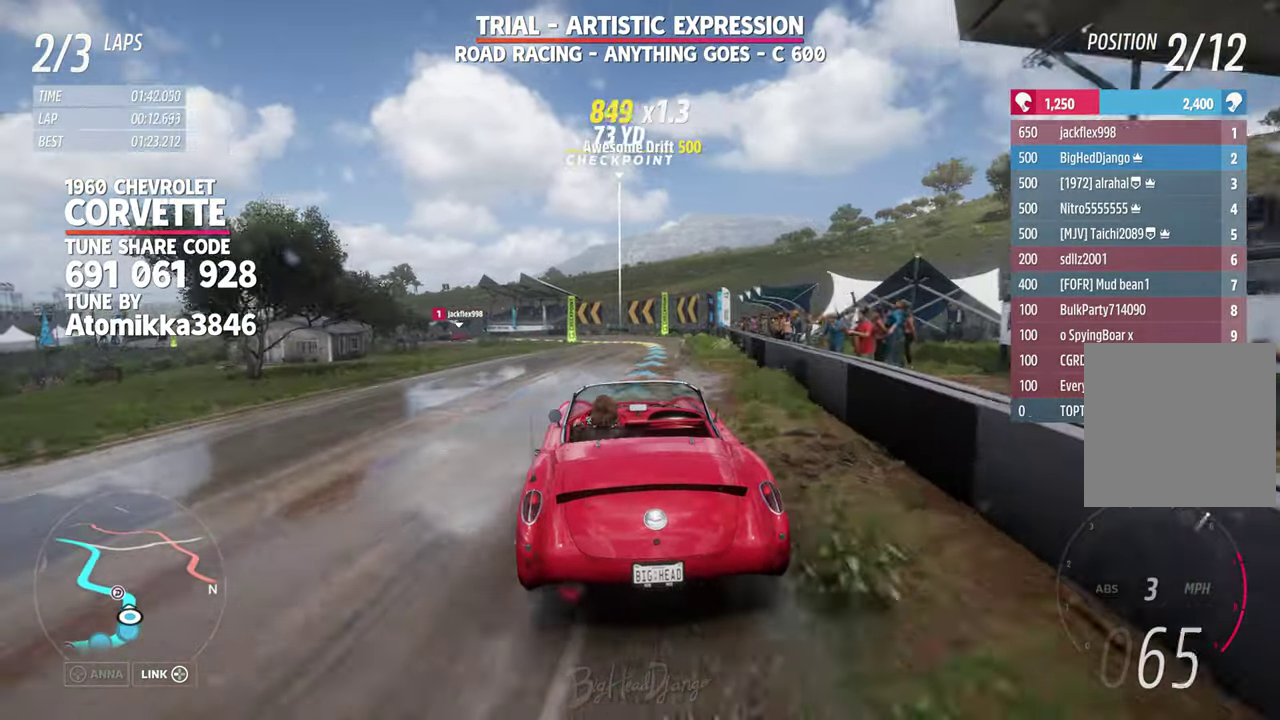
{"dt_ms": 800, "buttons": [], "left_stick": "left", "right_stick": "center", "events": [[50, "left_stick", "center"], [617, "left_stick", "left"]]}
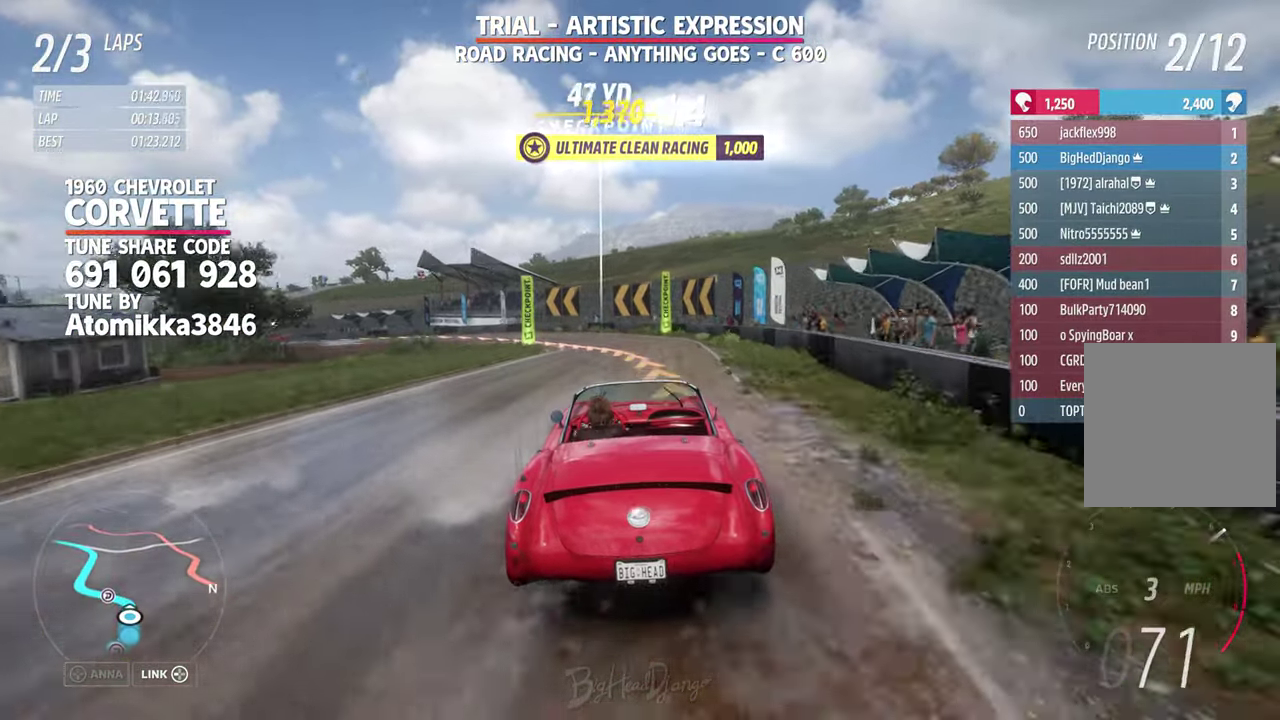
{"dt_ms": 300, "buttons": ["L2"], "left_stick": "left", "right_stick": "center", "events": [[117, "L2", "down"]]}
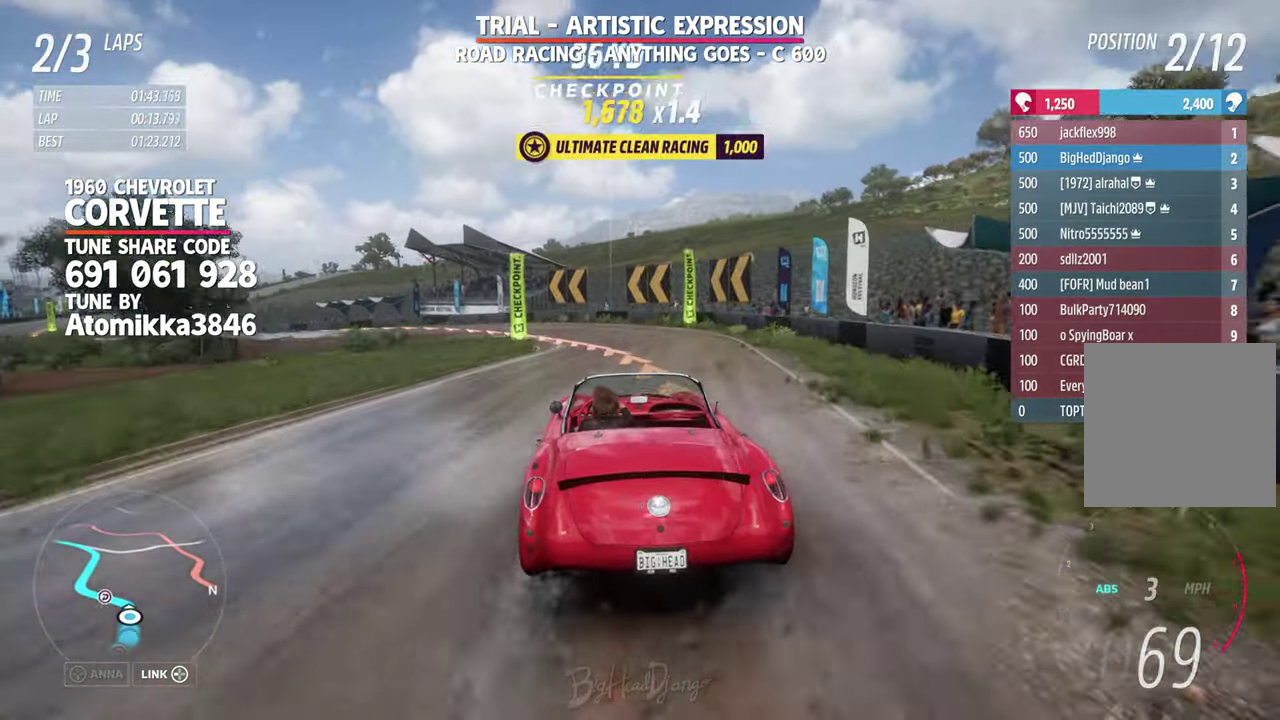
{"dt_ms": 500, "buttons": [], "left_stick": "left", "right_stick": "center", "events": [[17, "L2", "up"]]}
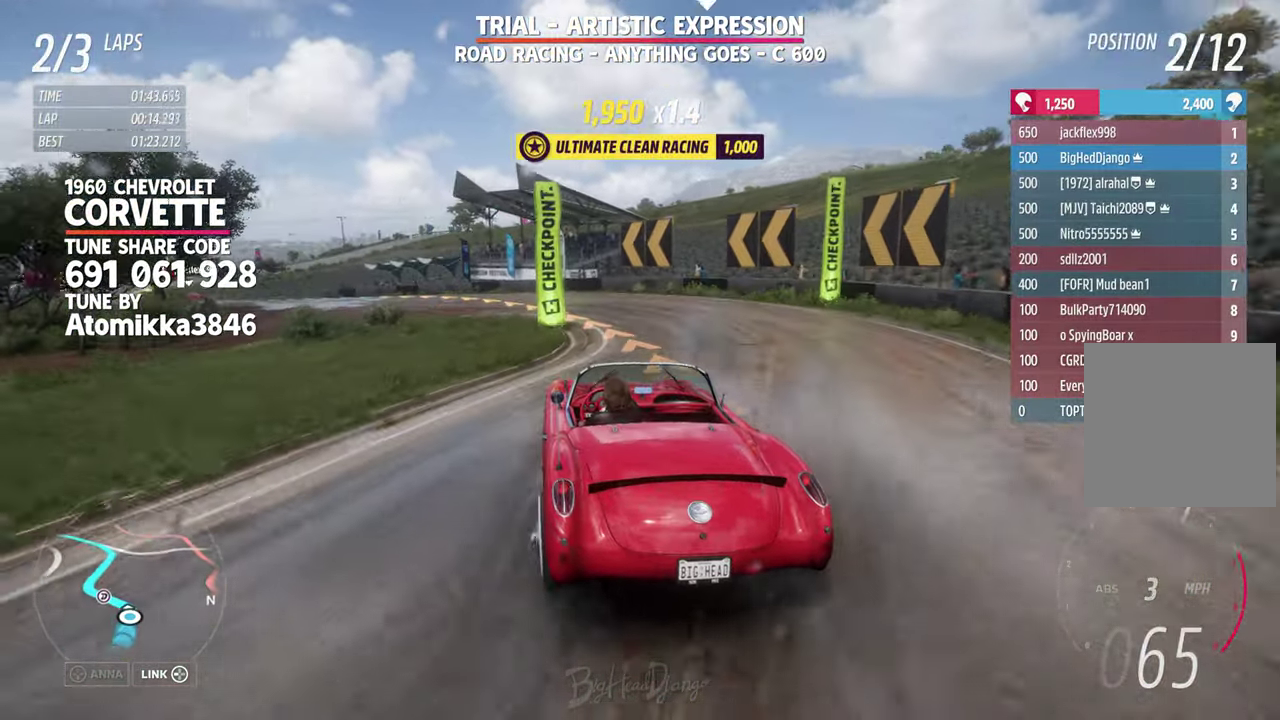
{"dt_ms": 500, "buttons": [], "left_stick": "left", "right_stick": "center", "events": []}
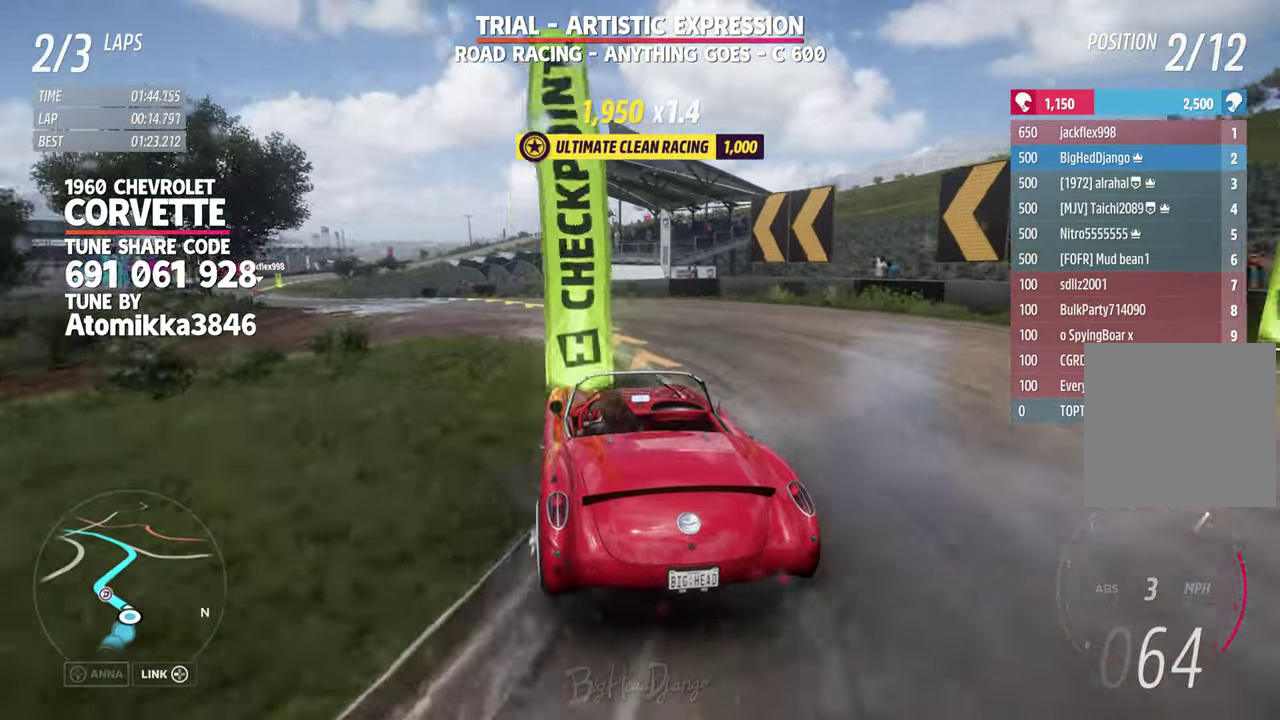
{"dt_ms": 500, "buttons": [], "left_stick": "left", "right_stick": "center"}
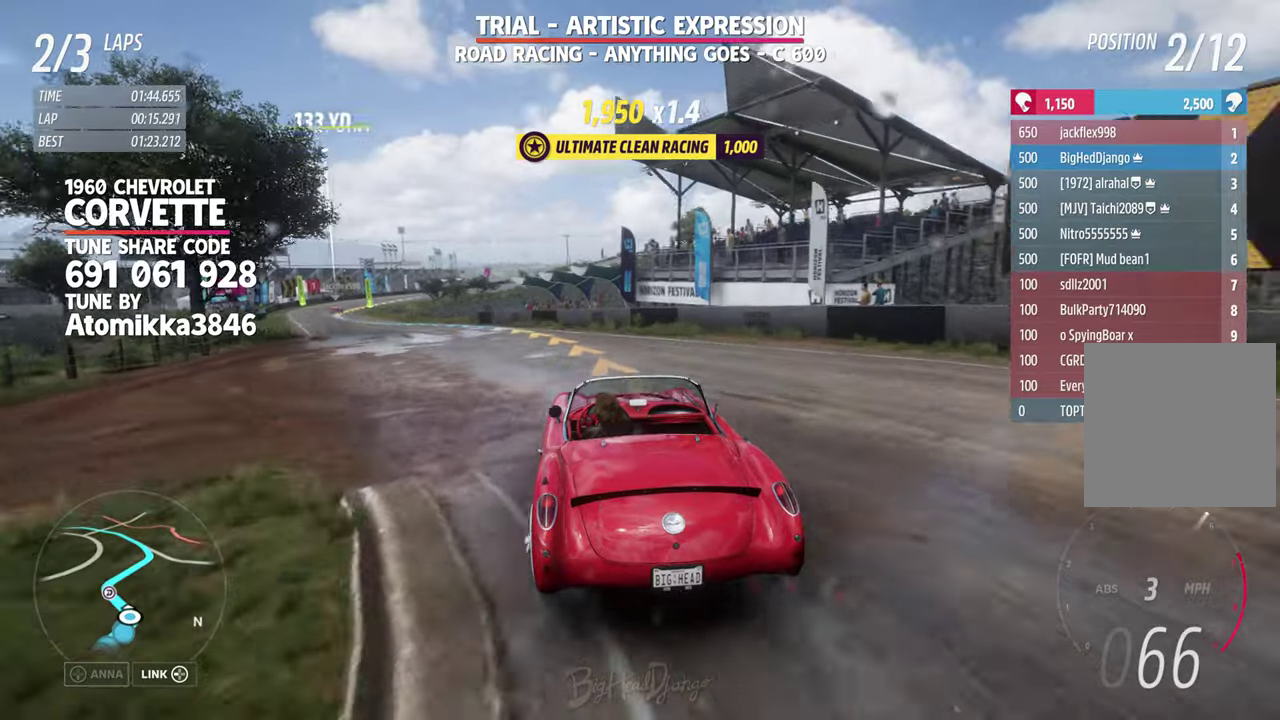
{"dt_ms": 500, "buttons": [], "left_stick": "left", "right_stick": "center"}
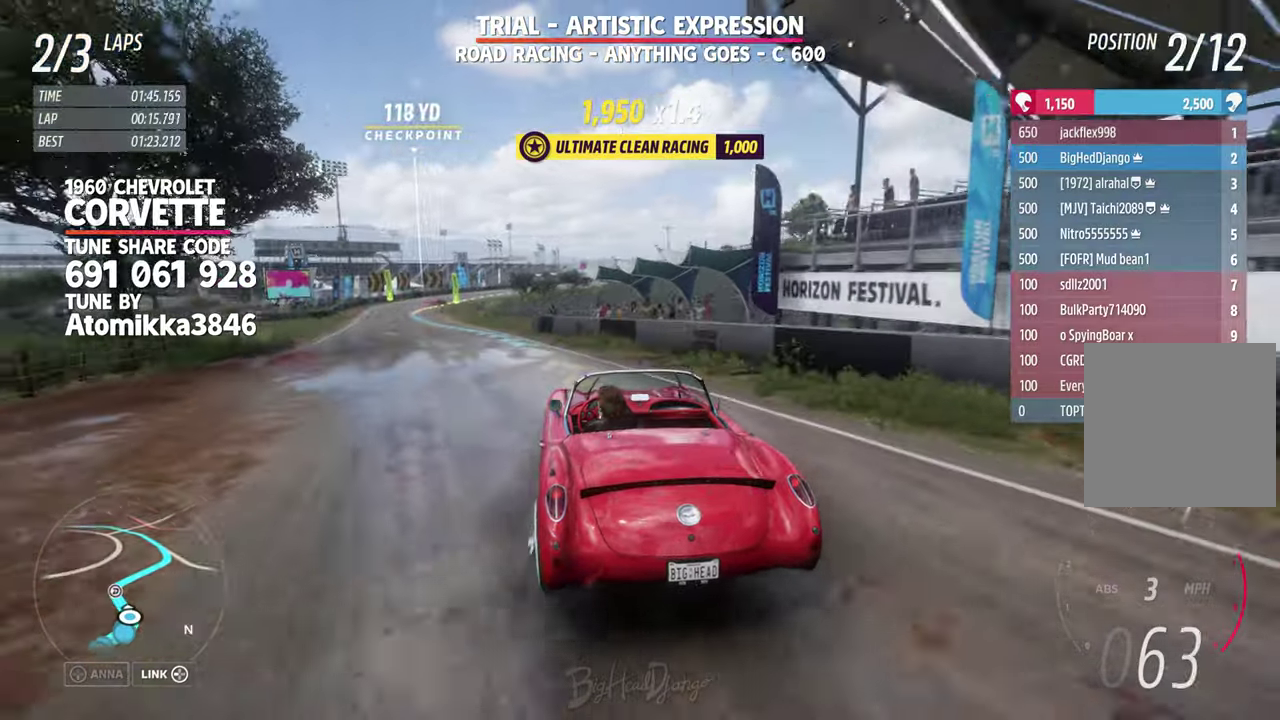
{"dt_ms": 300, "buttons": [], "left_stick": "left", "right_stick": "center"}